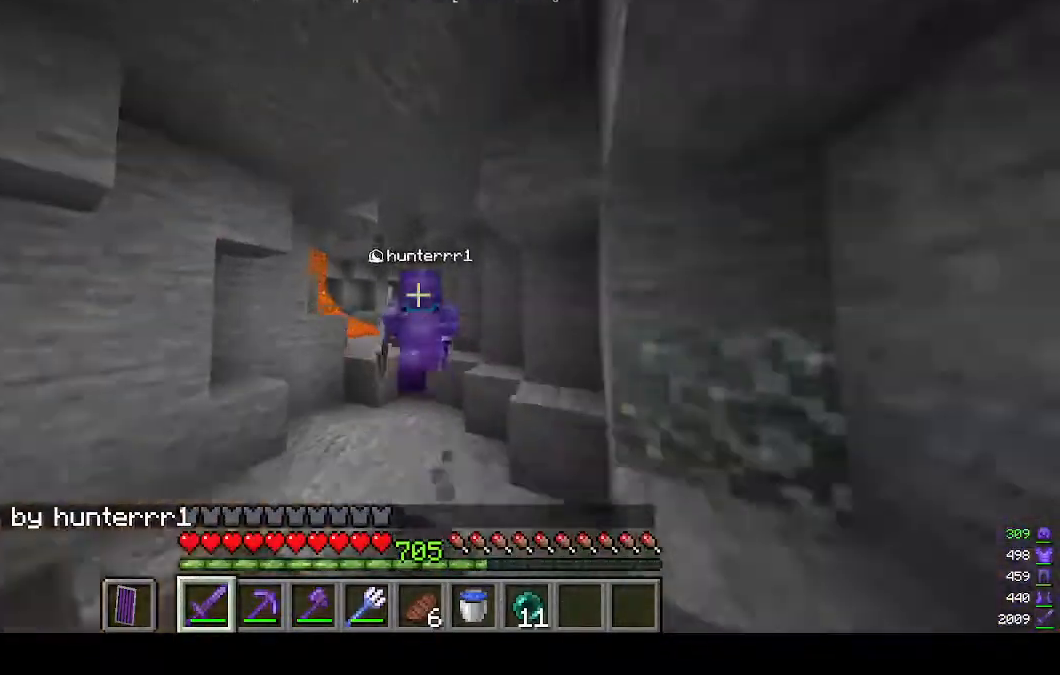
Gameplay with keyboard and mouse; each line is a JSON object with the keys and mouse buttons held at the frame after it. "events" lists presses ("down") and releases ("up") of "a", "d", "s", "w", "mouse_left" and "mouse_right" between this image and that frame as [ms after this image, input, new state], when the widget could be followed in between. "mouse_left", "mouse_right" = the "left", "right" buttons of the "mouse" list. No other keys are recorded. Fast repeated clicks can show as one long hold. Mouse movement is not recorded.
{"keys": ["a", "w"], "mouse": [], "events": []}
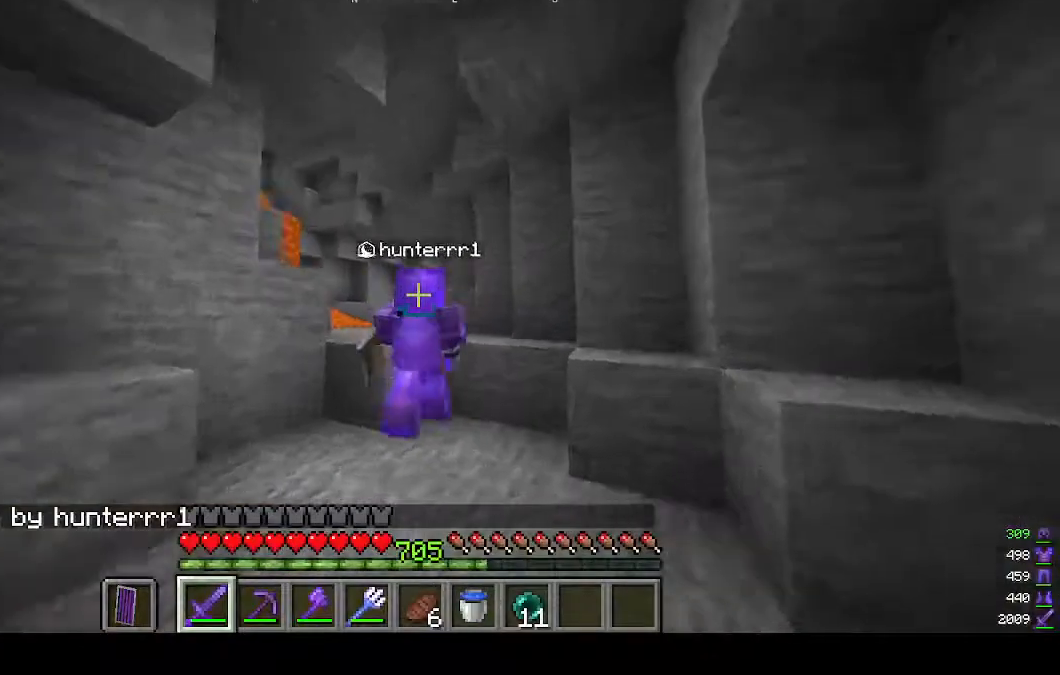
{"keys": ["a", "w"], "mouse": [], "events": []}
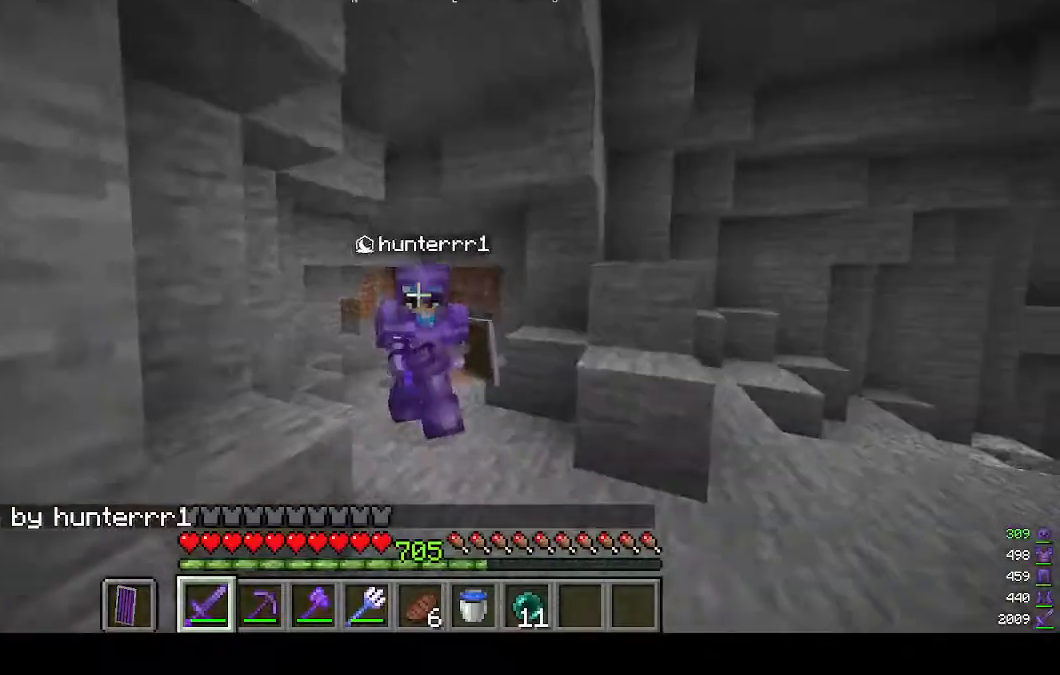
{"keys": ["a", "w"], "mouse": [], "events": []}
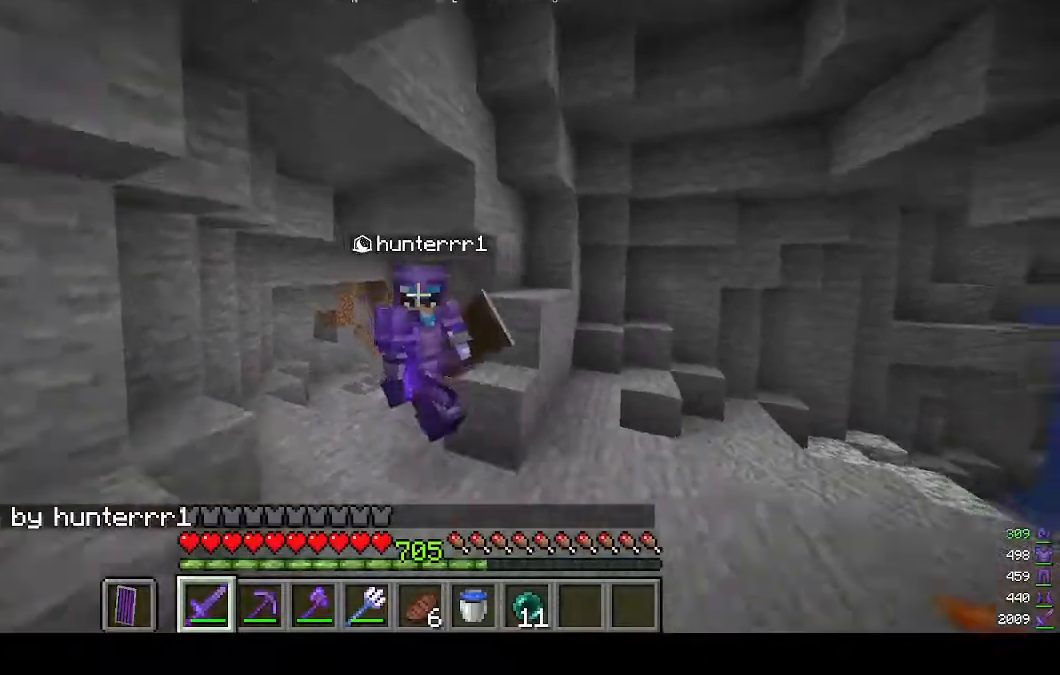
{"keys": ["w"], "mouse": [], "events": [[300, "a", "up"], [433, "w", "up"], [500, "w", "down"]]}
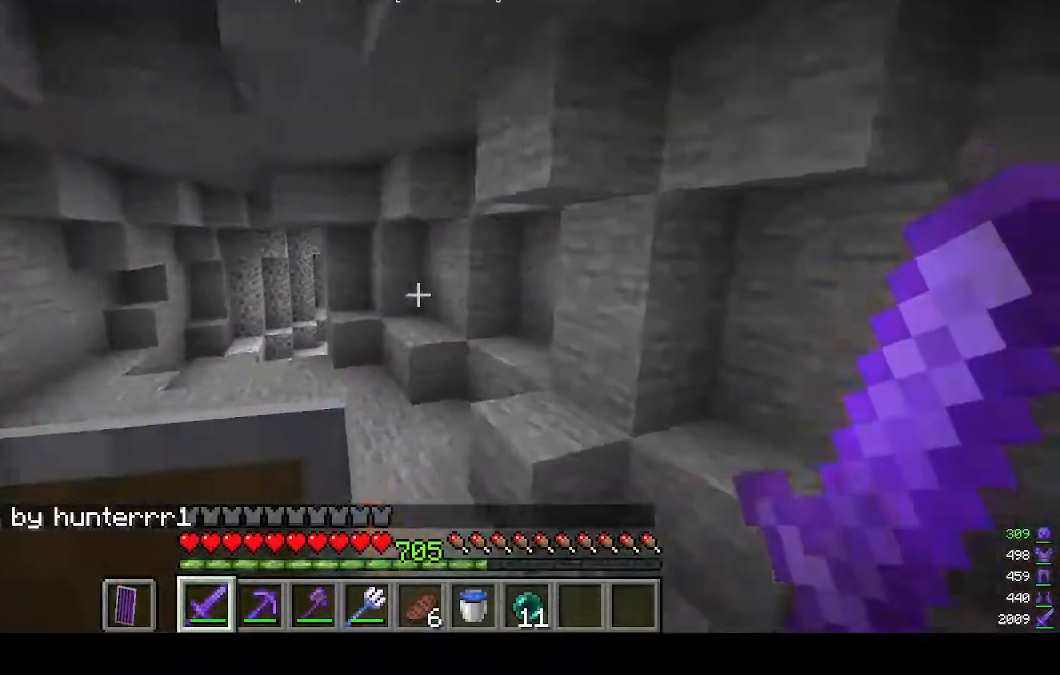
{"keys": ["d", "w"], "mouse": [], "events": [[267, "d", "down"]]}
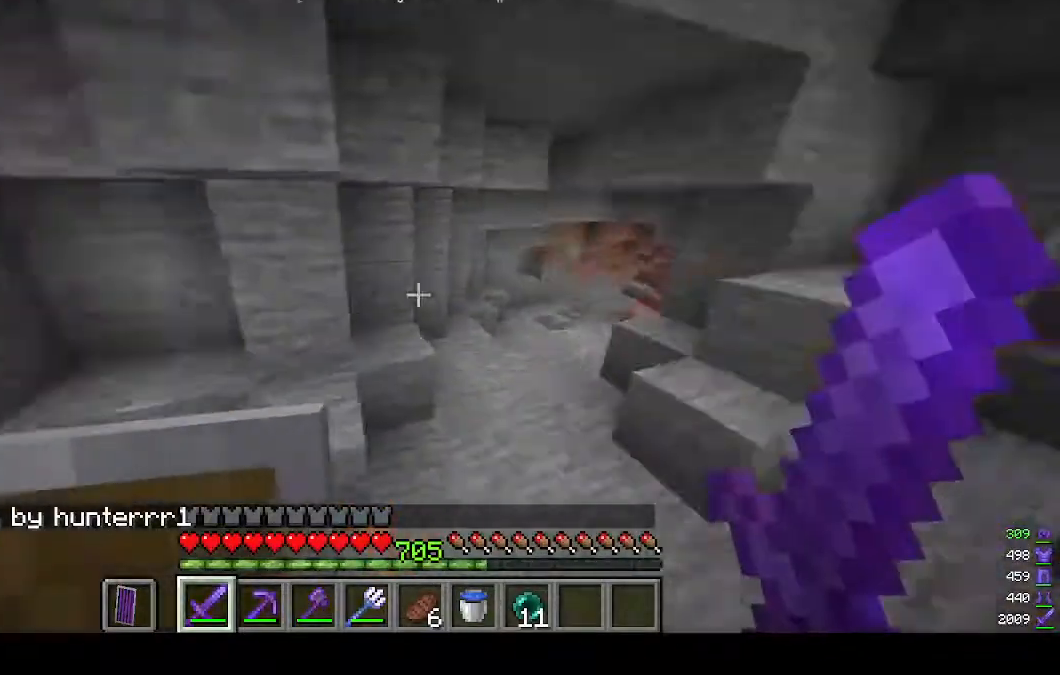
{"keys": ["w"], "mouse": [], "events": [[200, "d", "up"]]}
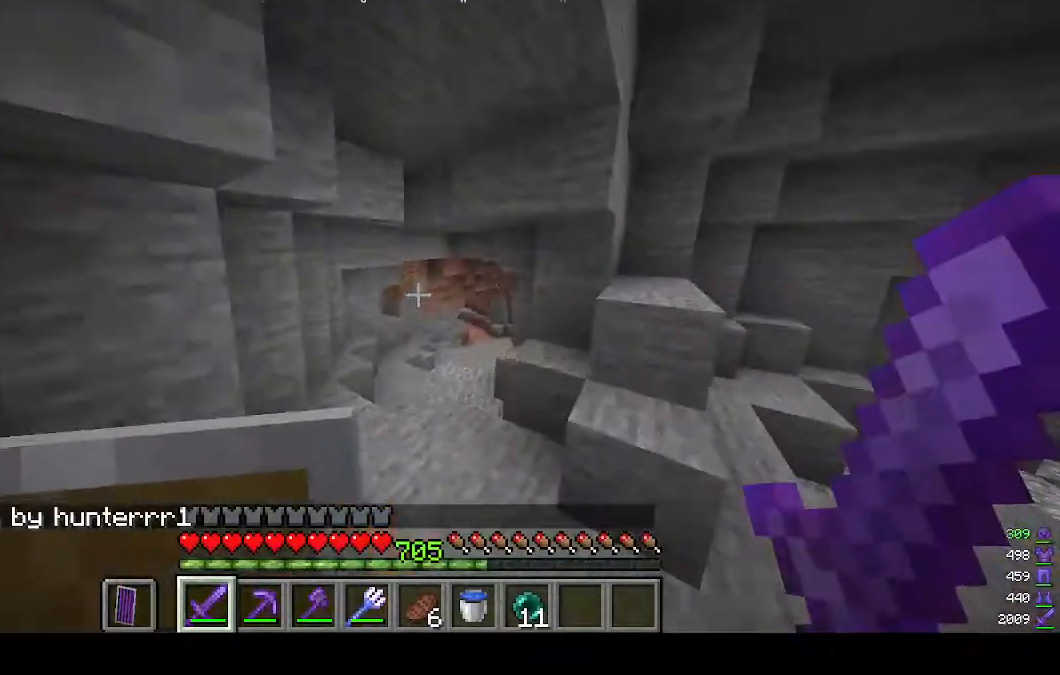
{"keys": ["w"], "mouse": [], "events": [[200, "a", "down"], [433, "a", "up"]]}
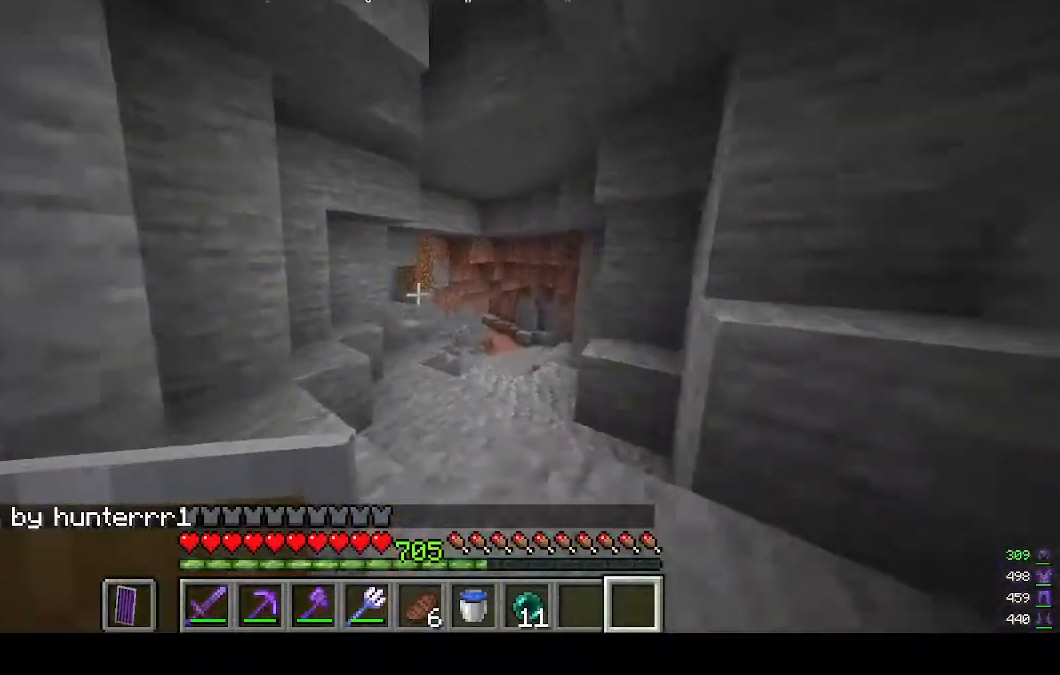
{"keys": ["w"], "mouse": [], "events": []}
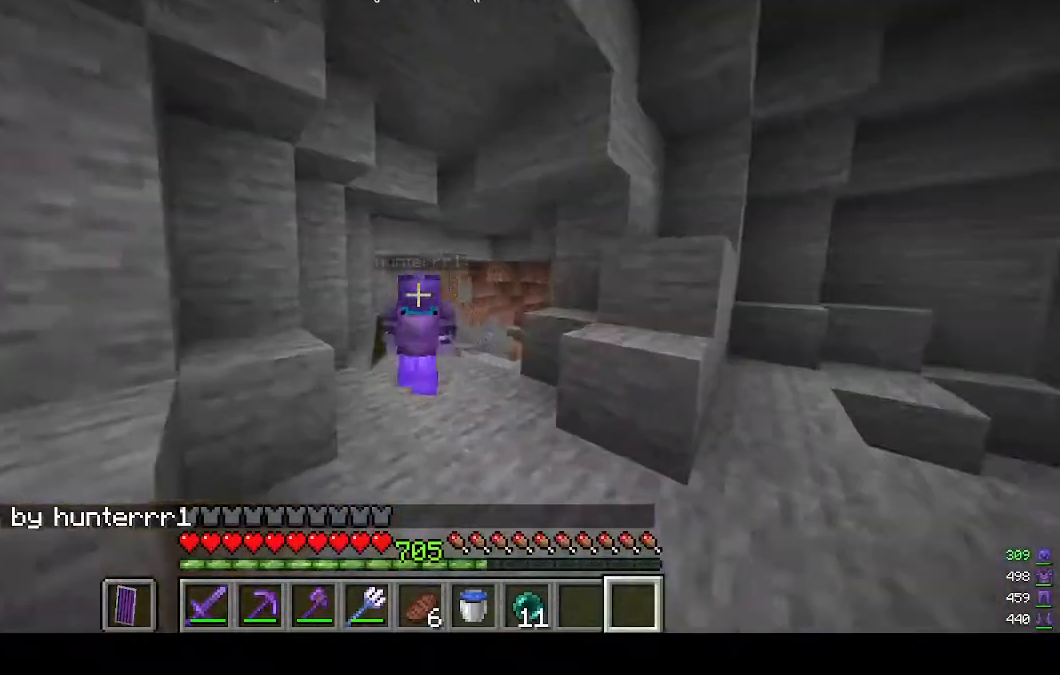
{"keys": ["w"], "mouse": [], "events": []}
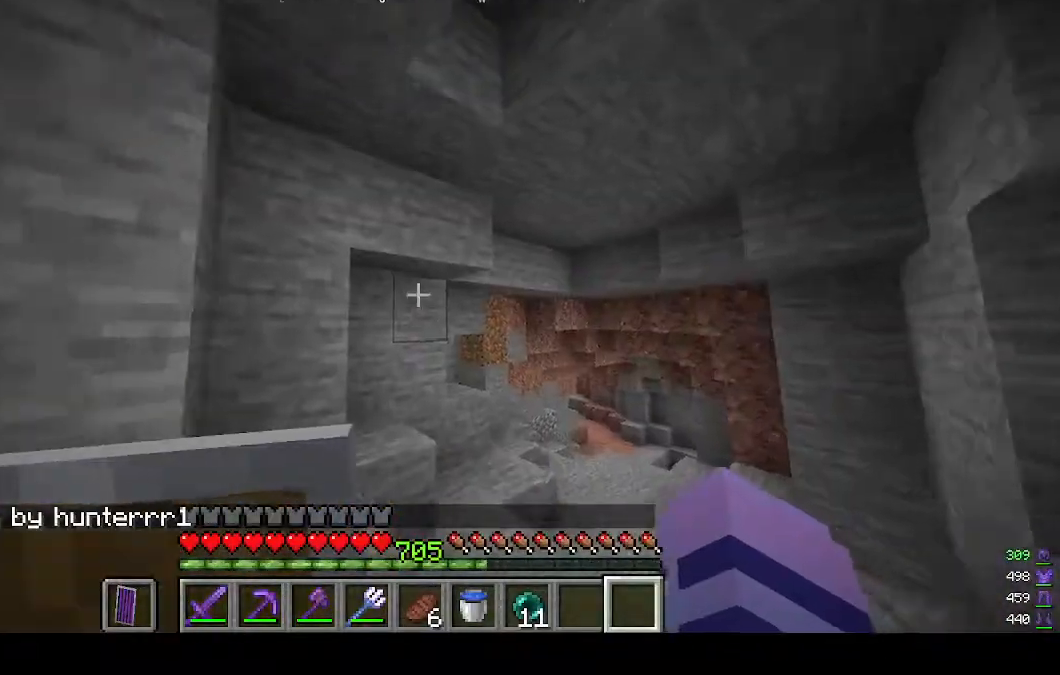
{"keys": ["w"], "mouse": [], "events": []}
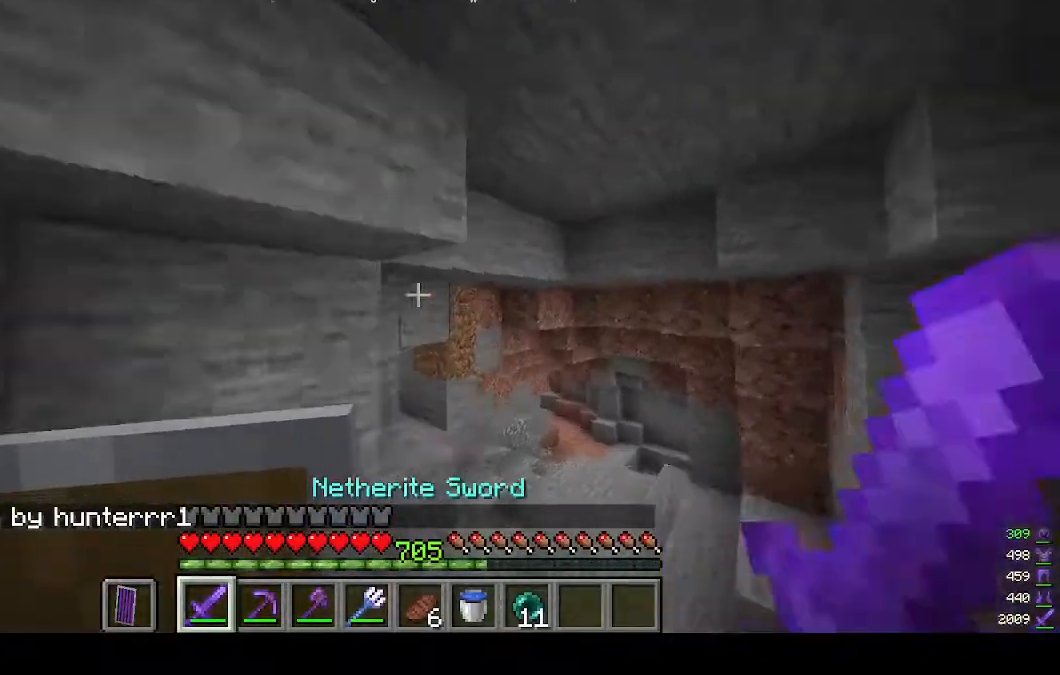
{"keys": ["w"], "mouse": [], "events": []}
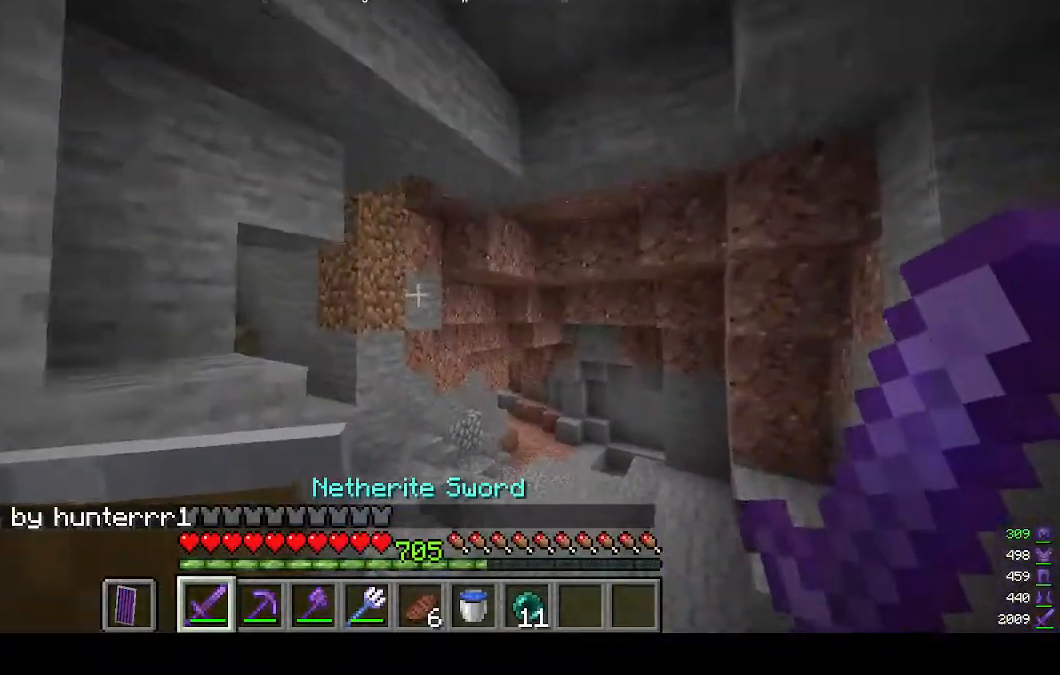
{"keys": ["w"], "mouse": [], "events": []}
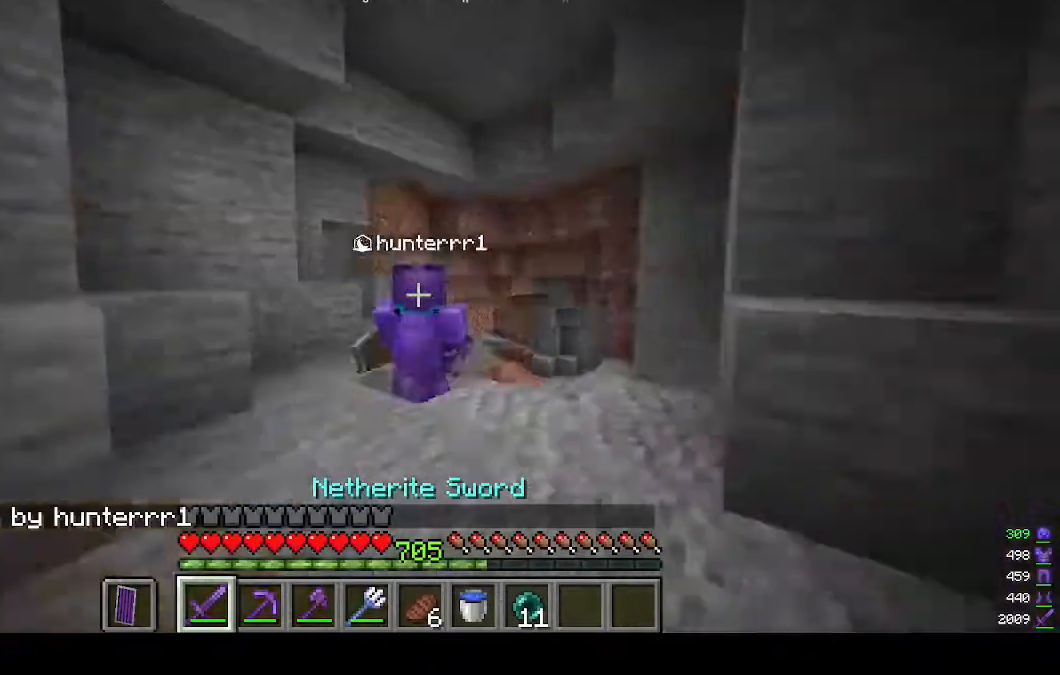
{"keys": ["w"], "mouse": [], "events": []}
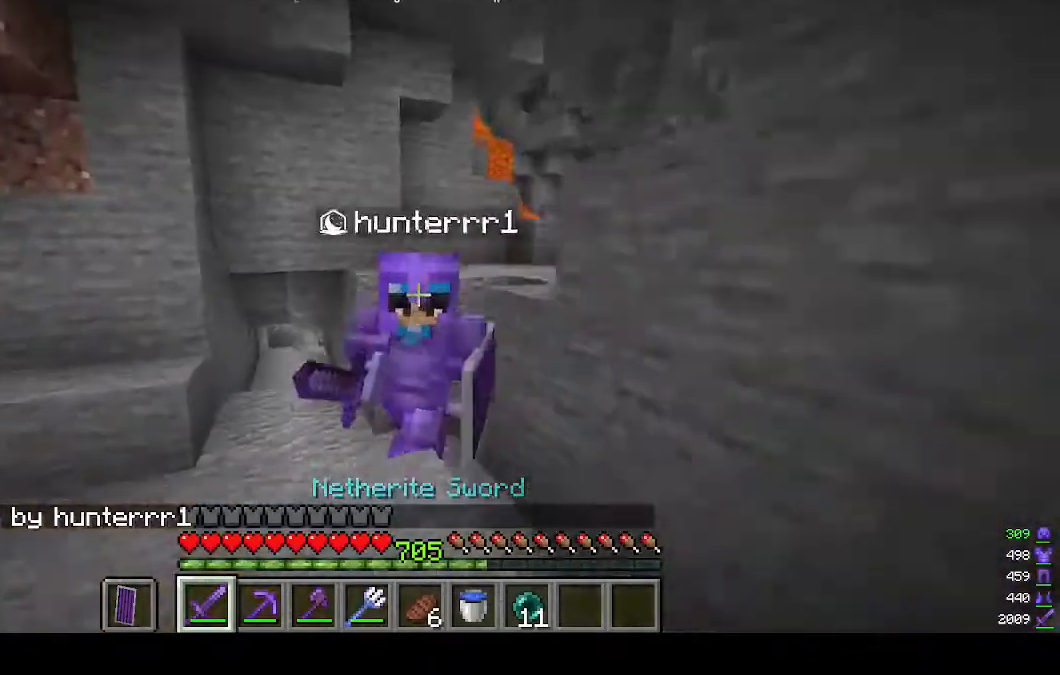
{"keys": ["w"], "mouse": [], "events": []}
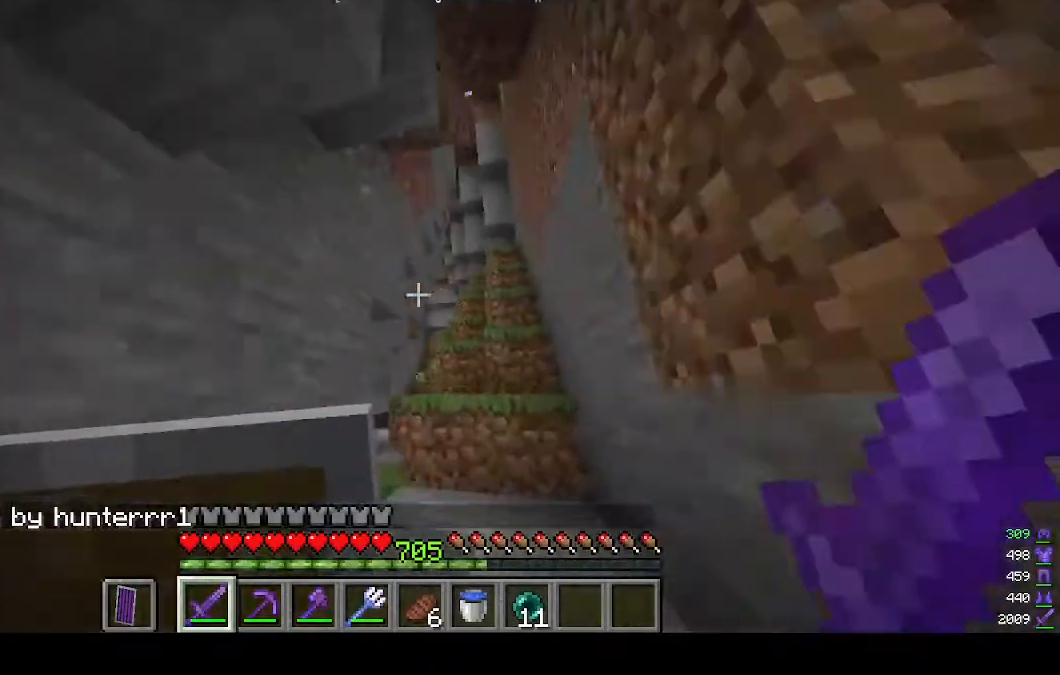
{"keys": ["d", "w"], "mouse": [], "events": [[467, "d", "down"]]}
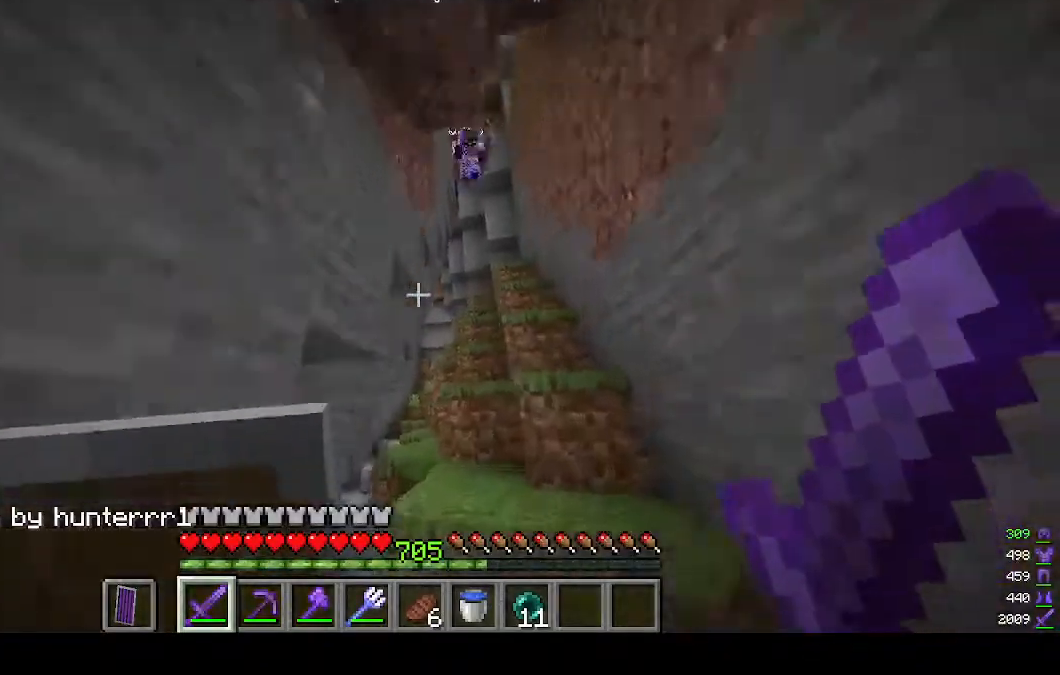
{"keys": ["w"], "mouse": [], "events": [[400, "d", "up"]]}
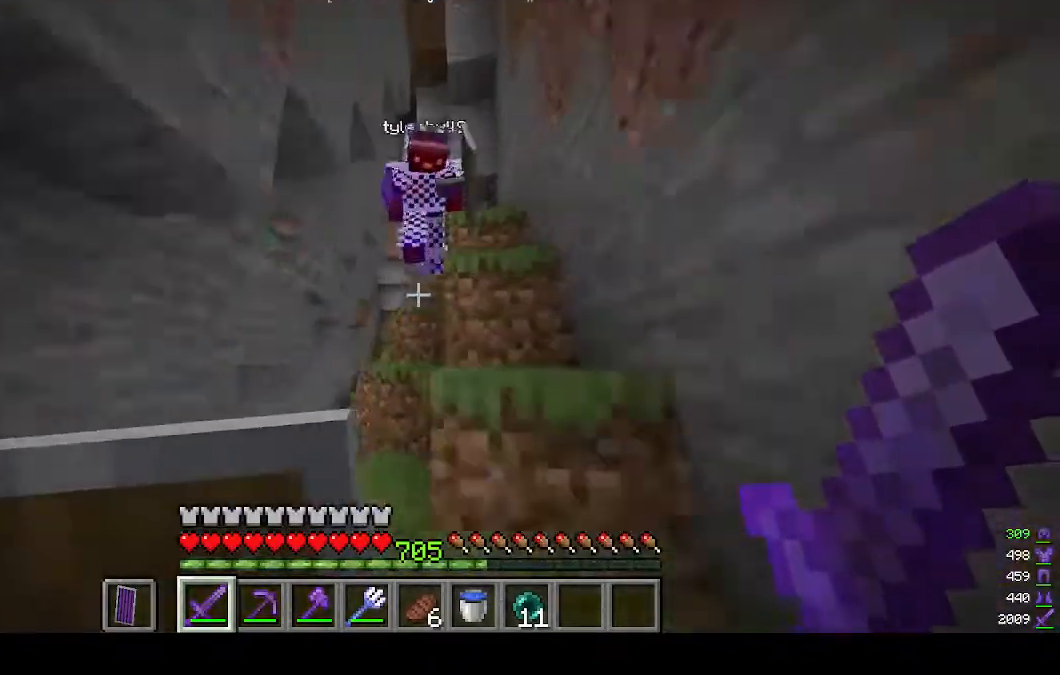
{"keys": ["a", "w"], "mouse": ["left"], "events": [[500, "a", "down"], [500, "mouse_left", "down"]]}
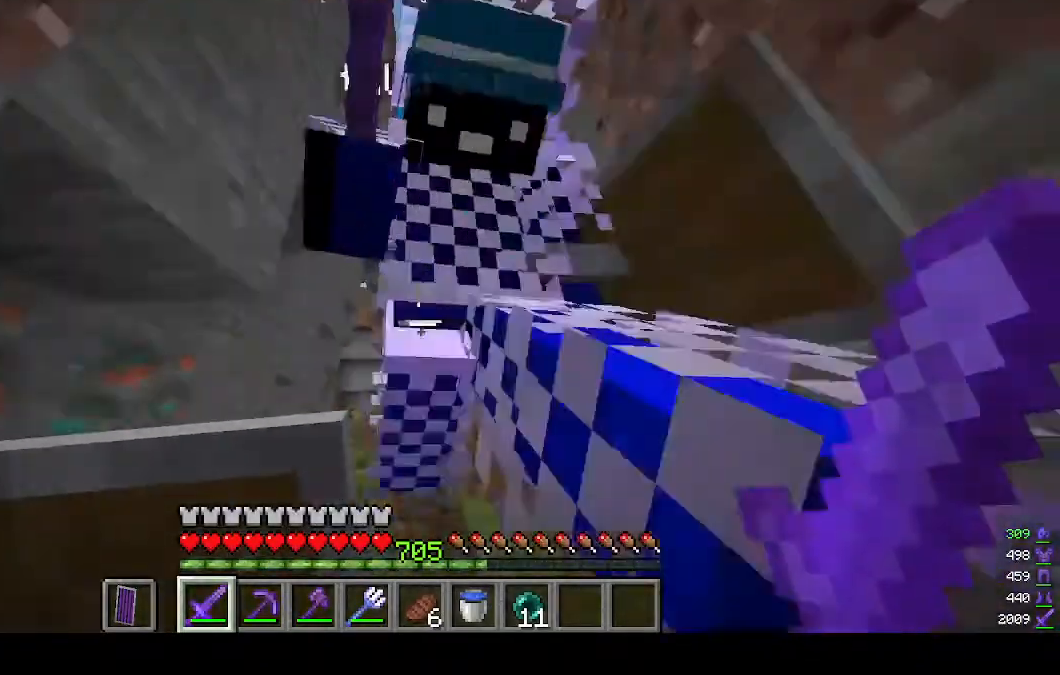
{"keys": ["a", "w"], "mouse": ["left"], "events": [[33, "w", "up"], [133, "mouse_left", "up"], [467, "w", "down"], [500, "mouse_left", "down"]]}
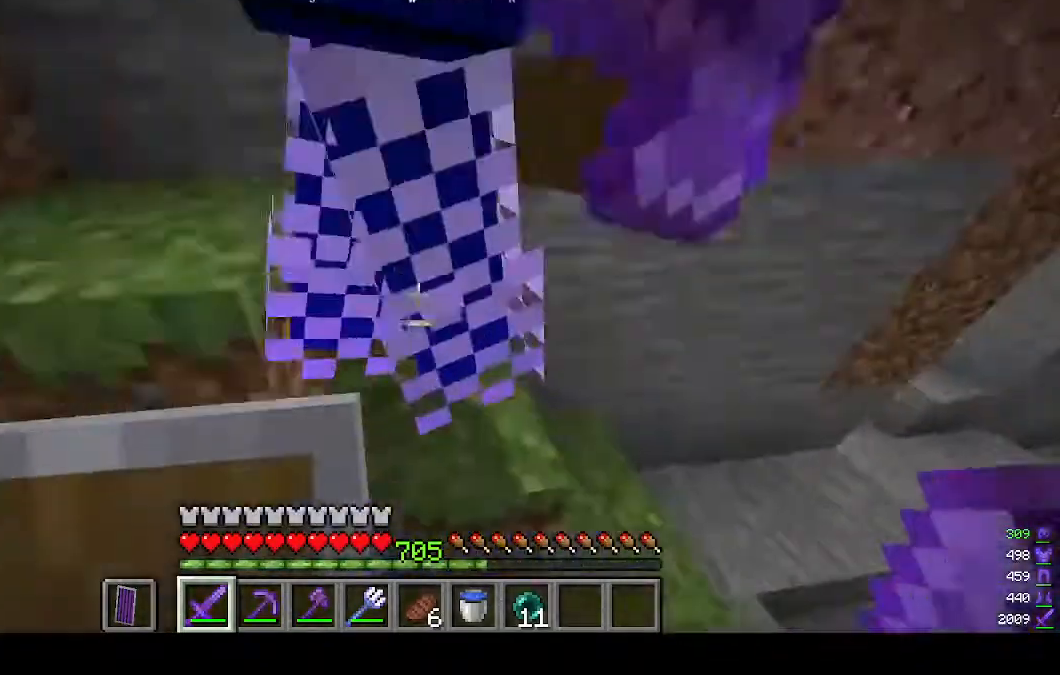
{"keys": [], "mouse": [], "events": [[100, "mouse_left", "up"], [133, "w", "up"], [267, "a", "up"]]}
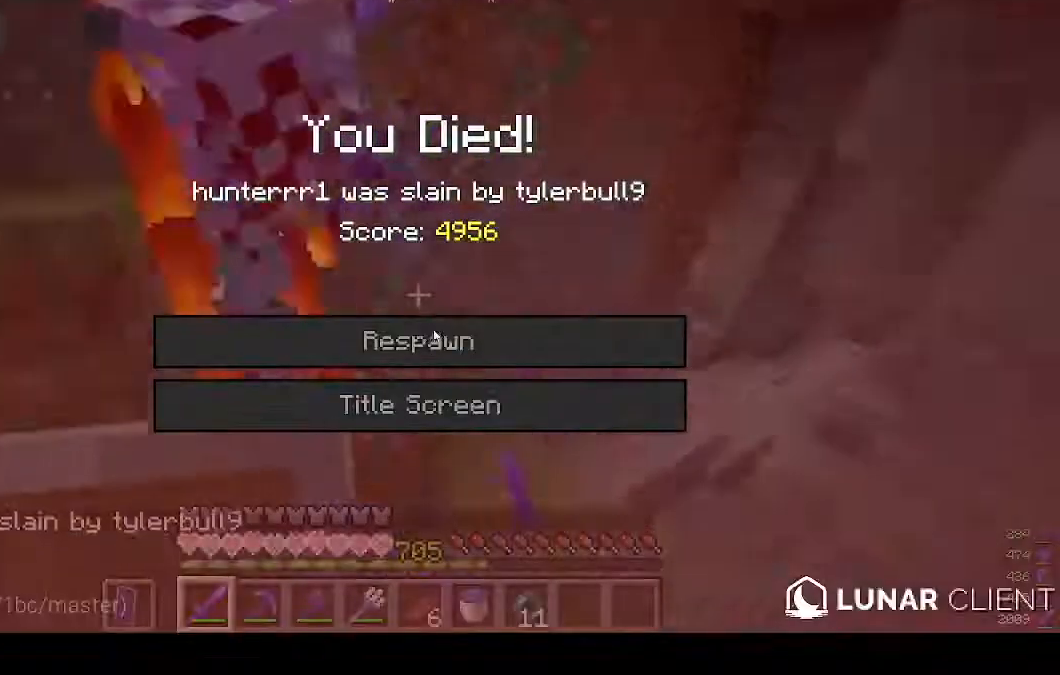
{"keys": [], "mouse": [], "events": []}
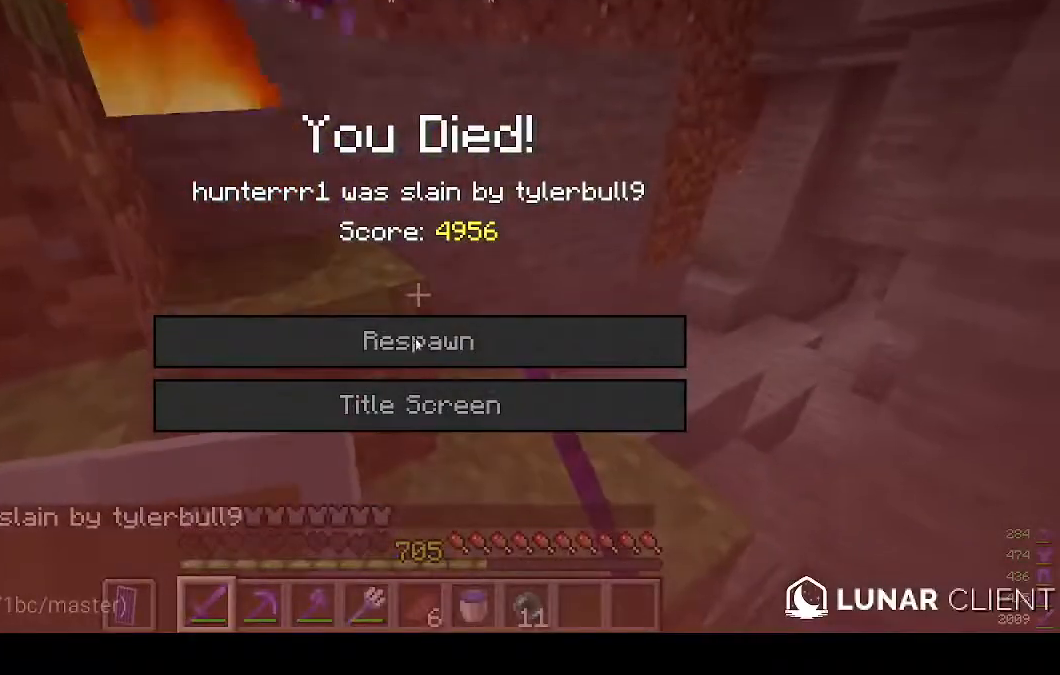
{"keys": [], "mouse": [], "events": []}
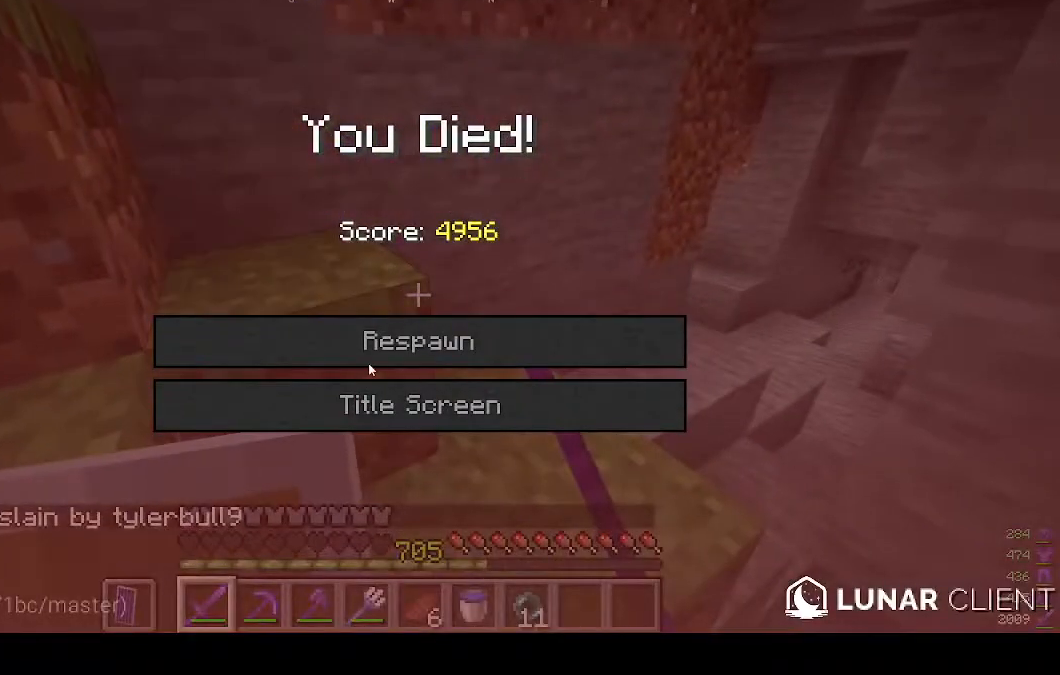
{"keys": ["w"], "mouse": [], "events": [[500, "w", "down"]]}
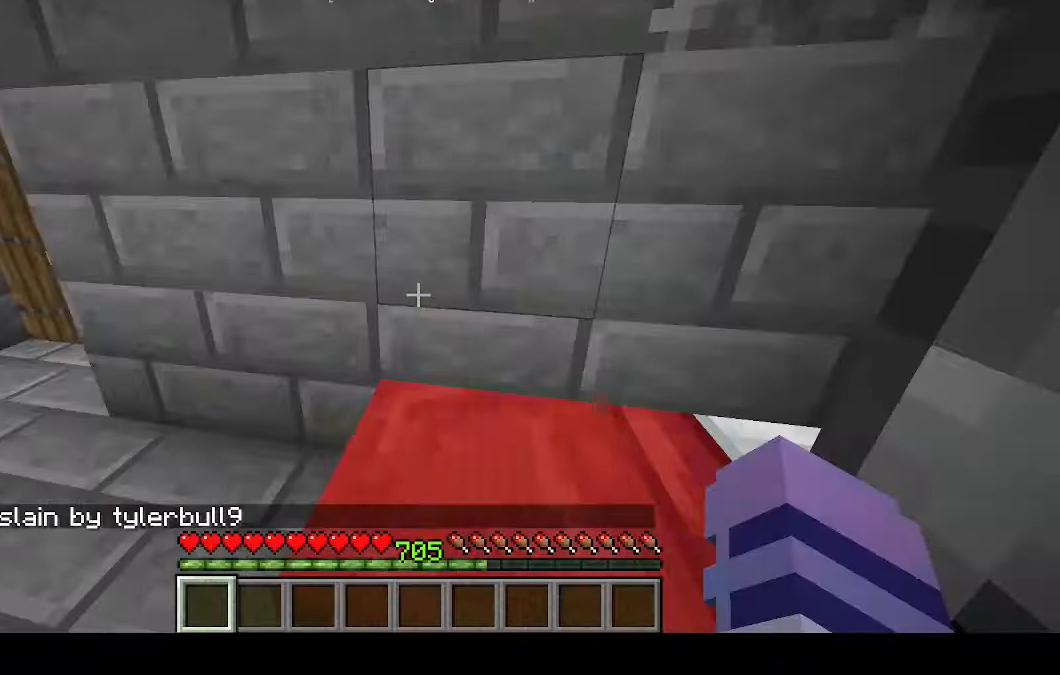
{"keys": ["w"], "mouse": [], "events": []}
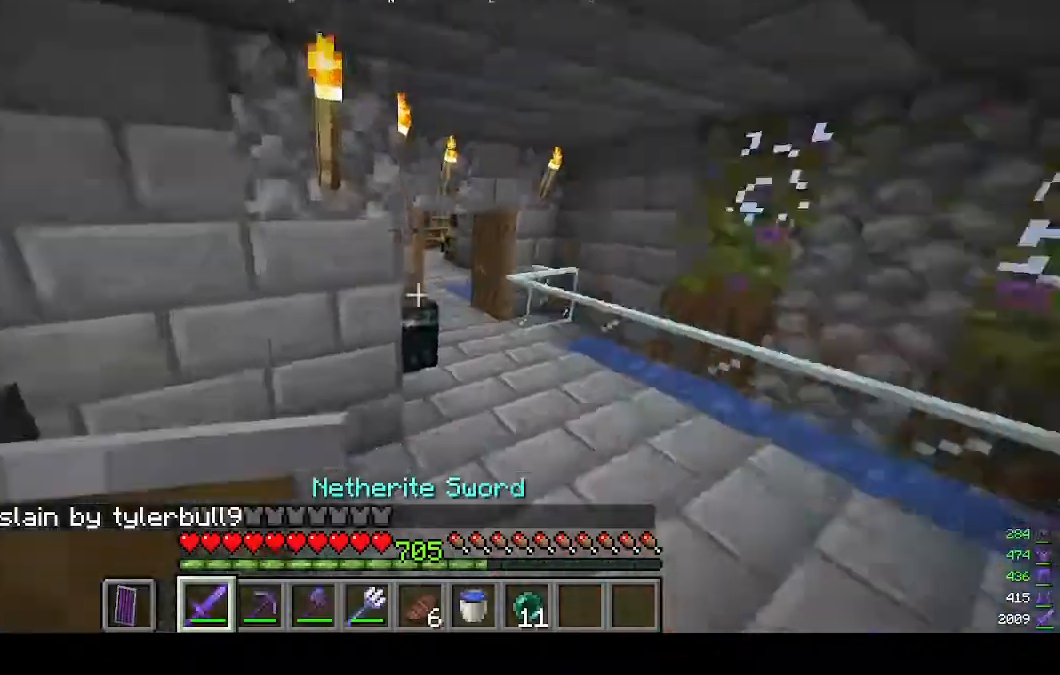
{"keys": ["w"], "mouse": [], "events": [[67, "d", "down"], [233, "d", "up"]]}
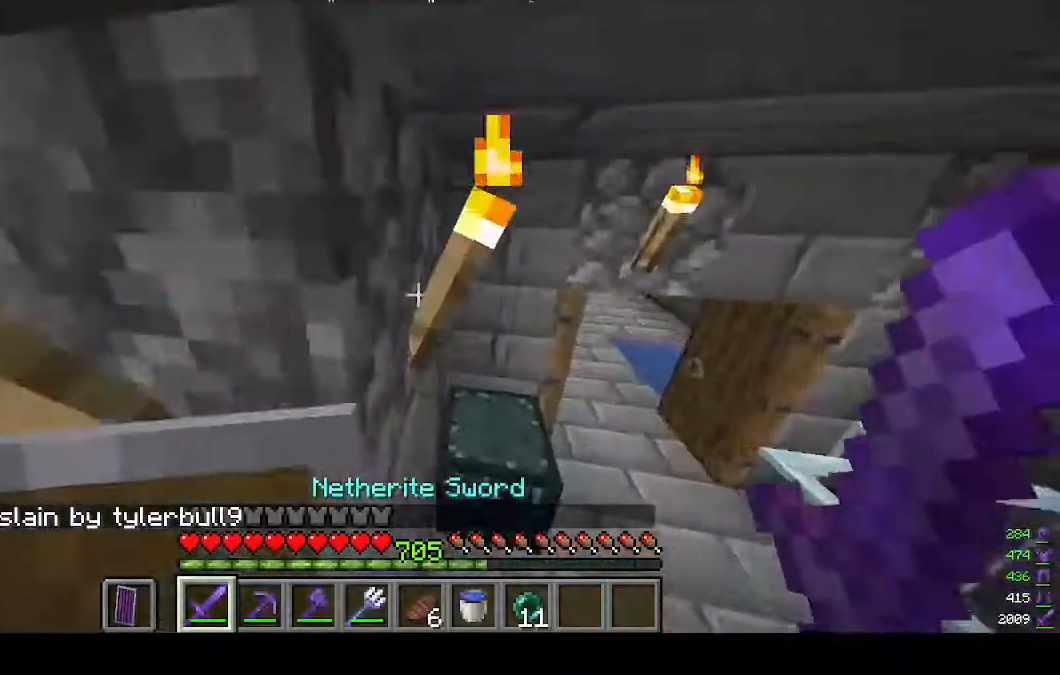
{"keys": ["w"], "mouse": [], "events": []}
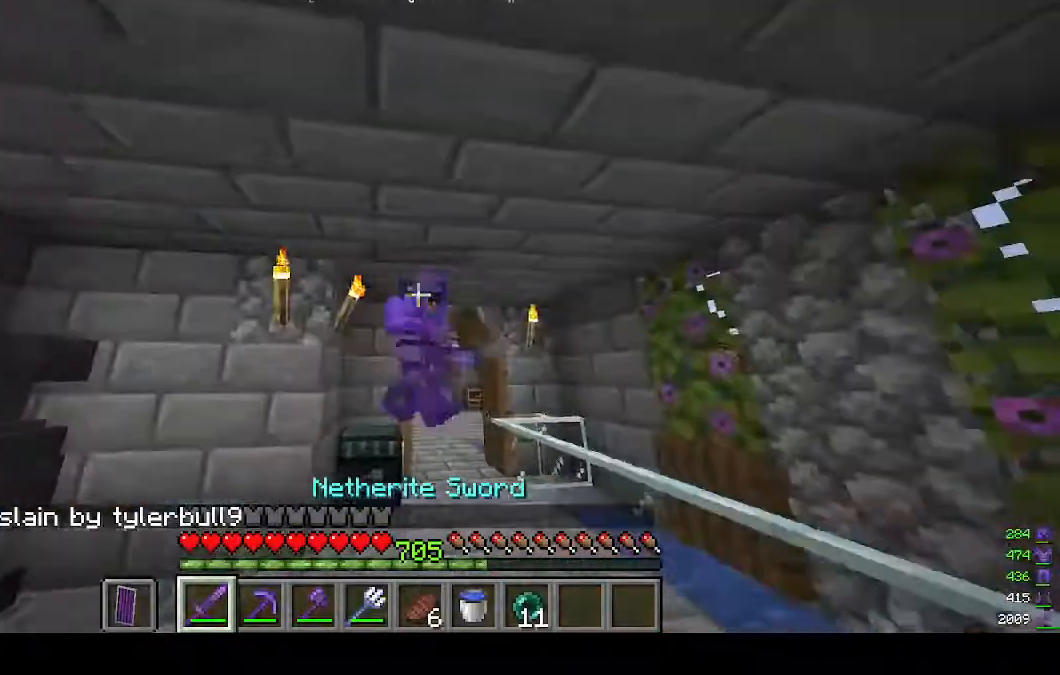
{"keys": ["w"], "mouse": [], "events": []}
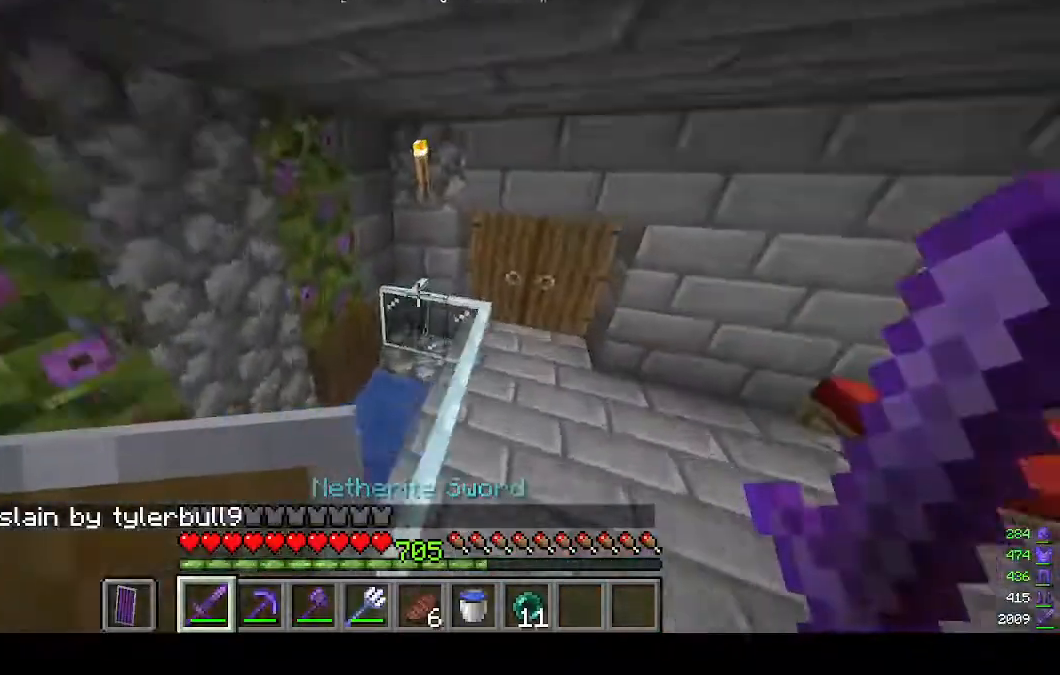
{"keys": ["w"], "mouse": [], "events": [[367, "mouse_right", "down"], [500, "mouse_right", "up"]]}
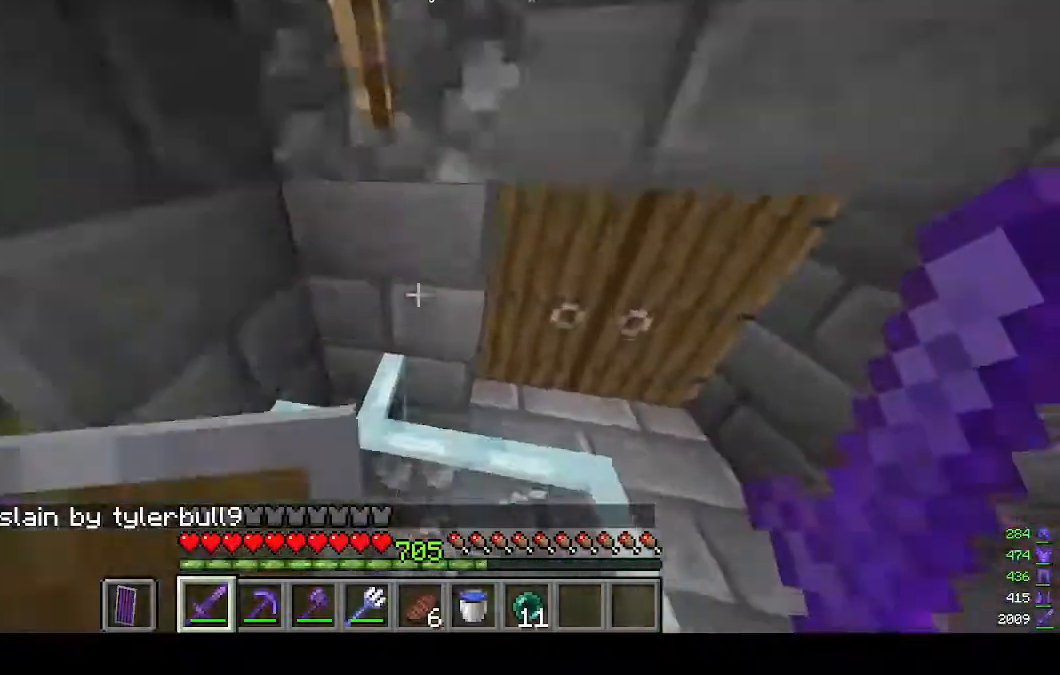
{"keys": ["d"], "mouse": [], "events": [[133, "d", "down"], [133, "mouse_right", "down"], [267, "mouse_right", "up"], [433, "w", "up"]]}